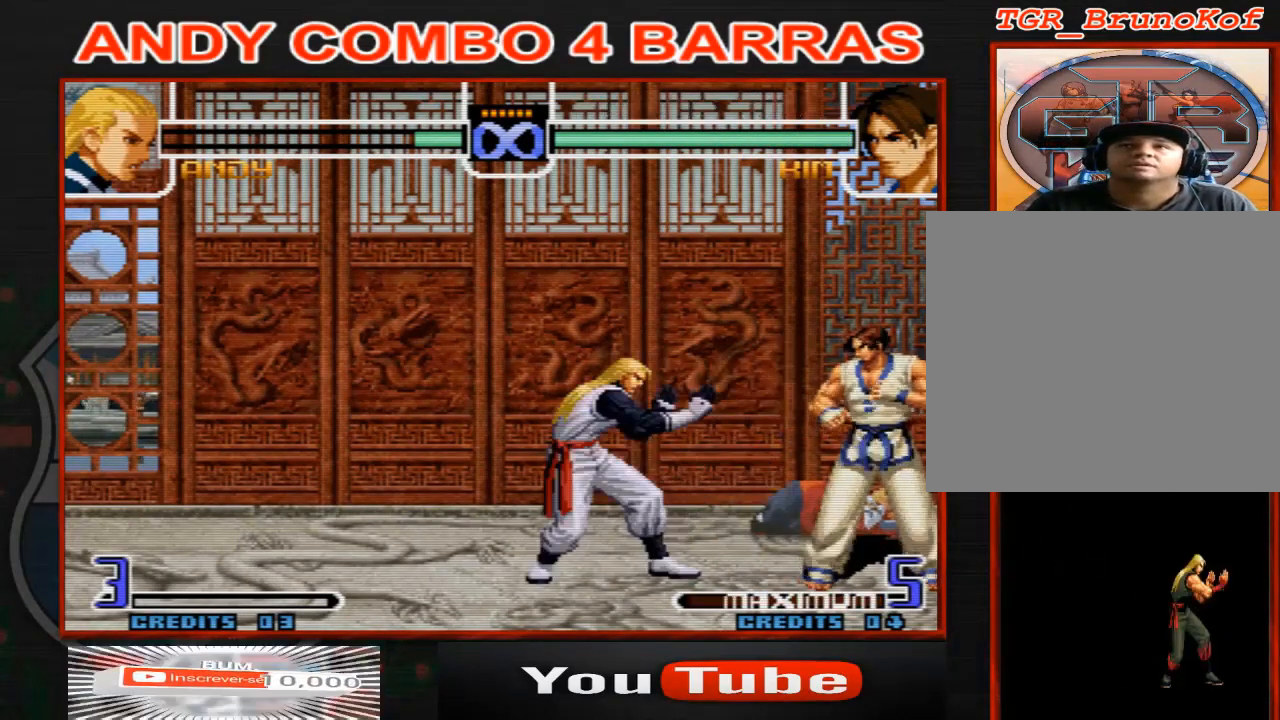
Gameplay with a controller (arcade stick); each line is a JSON object with the inputs held at the frame after it. "events" lists button and stick changes between this image and that frame as [ms after this image, input, new state], when the widget could be followed in between. Not read: B L3 R3.
{"buttons": [], "left_stick": "center", "events": [[33, "left_stick", "left"], [233, "left_stick", "center"]]}
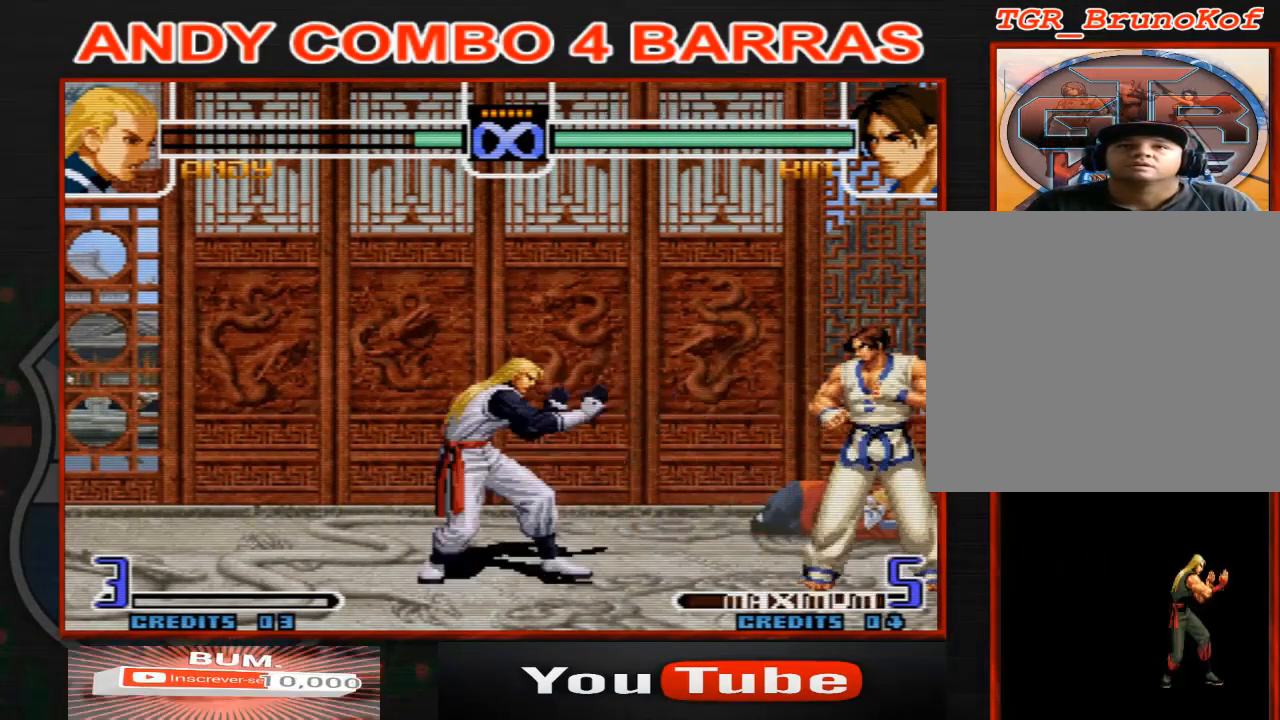
{"buttons": [], "left_stick": "center", "events": [[67, "left_stick", "left"], [233, "left_stick", "center"]]}
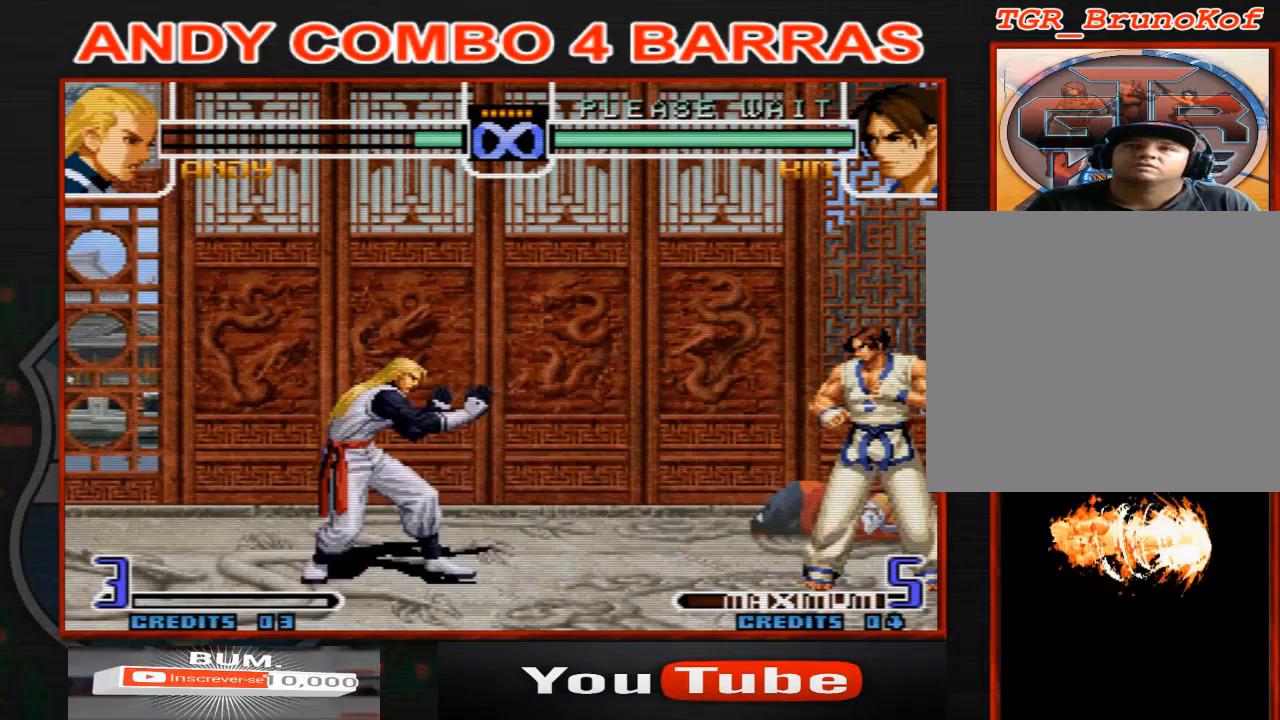
{"buttons": [], "left_stick": "center", "events": [[167, "left_stick", "left"], [367, "left_stick", "center"]]}
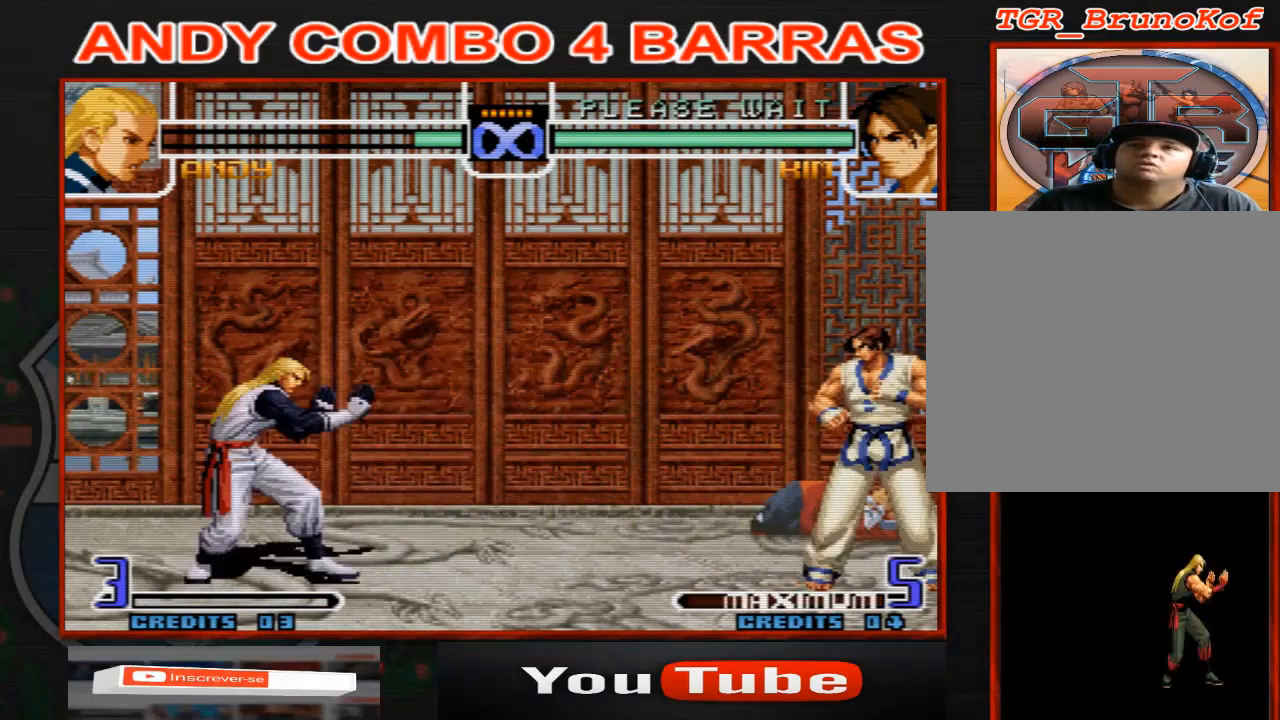
{"buttons": [], "left_stick": "center", "events": [[300, "left_stick", "left"], [433, "left_stick", "center"]]}
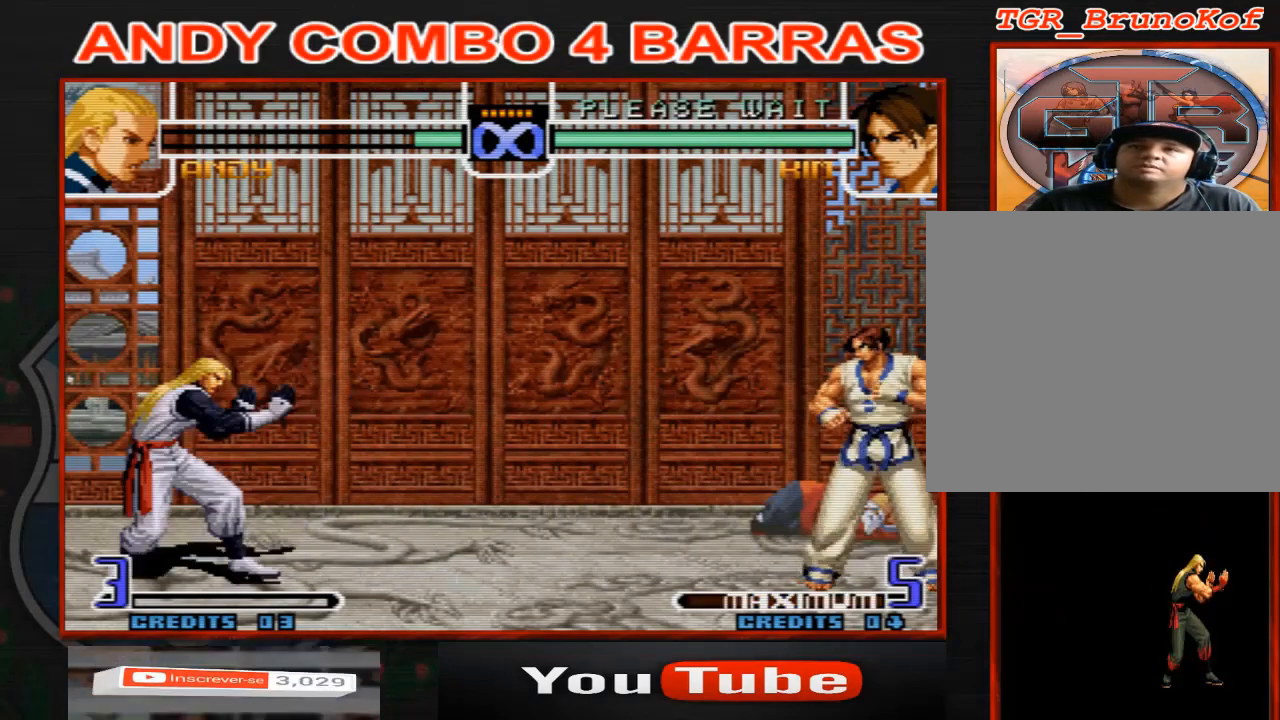
{"buttons": [], "left_stick": "center", "events": [[333, "C", "down"], [433, "C", "up"]]}
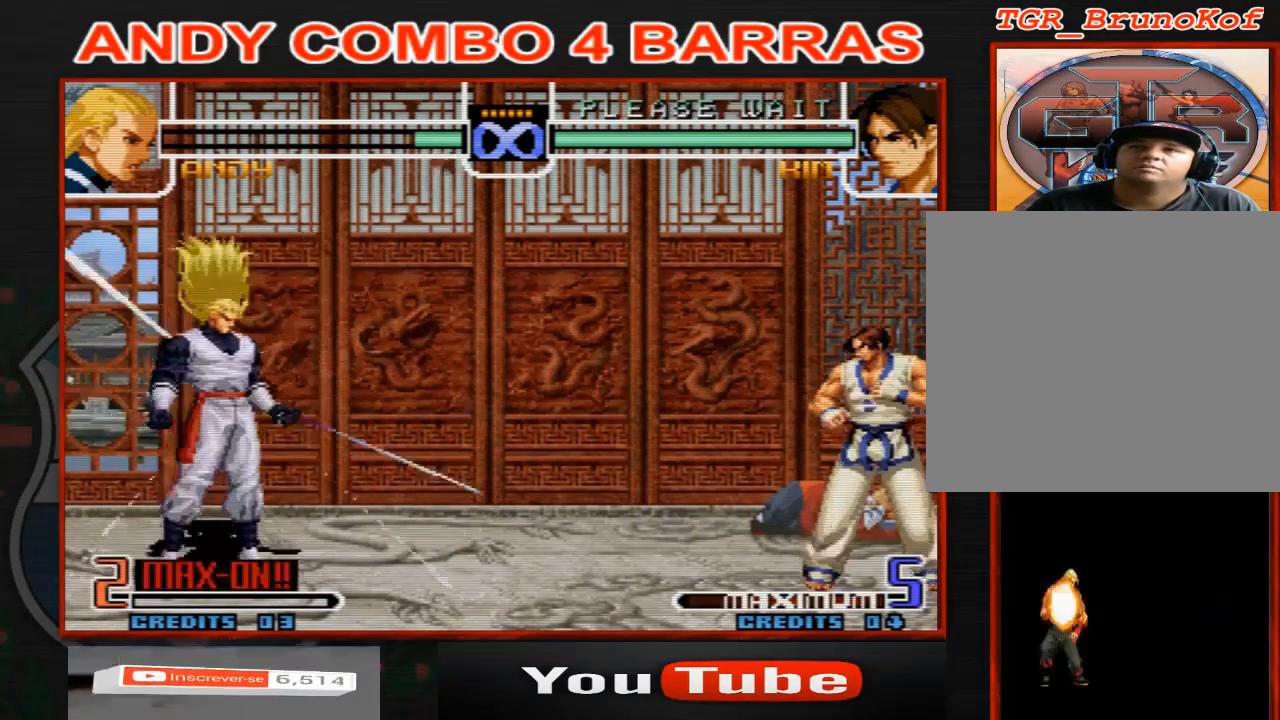
{"buttons": [], "left_stick": "center", "events": []}
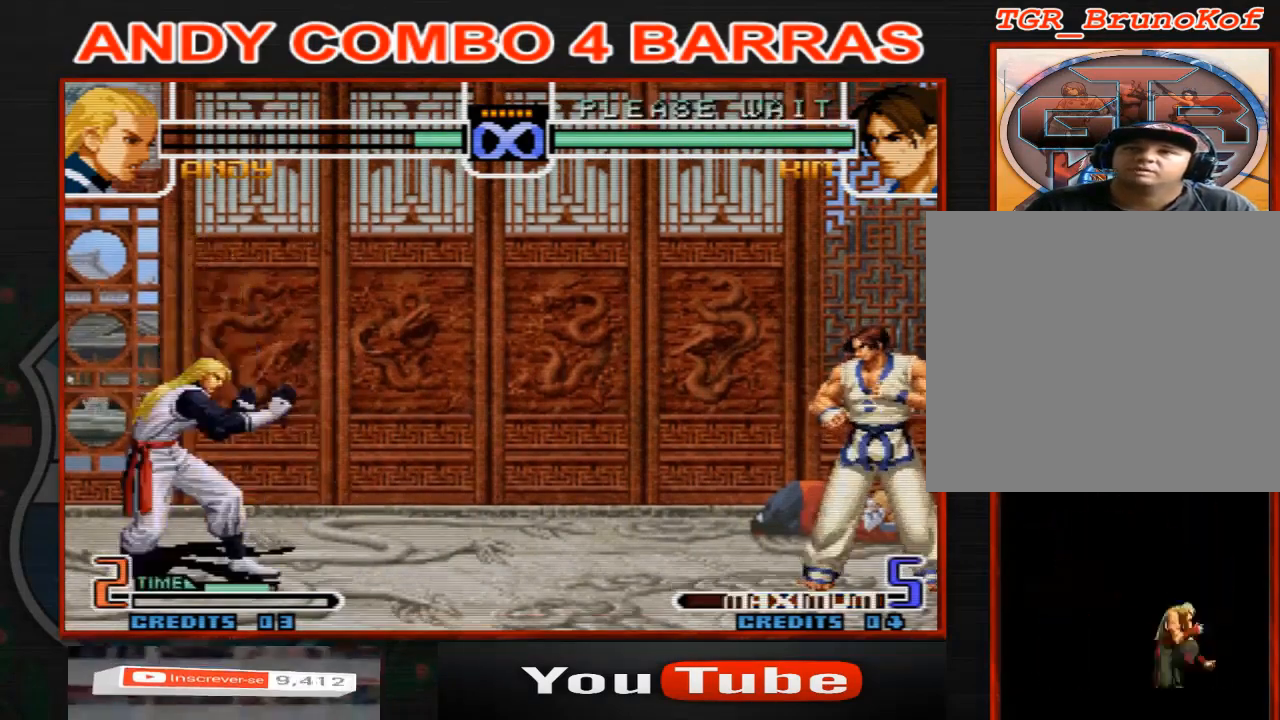
{"buttons": [], "left_stick": "left", "events": [[200, "left_stick", "right"], [400, "left_stick", "down"], [500, "left_stick", "left"]]}
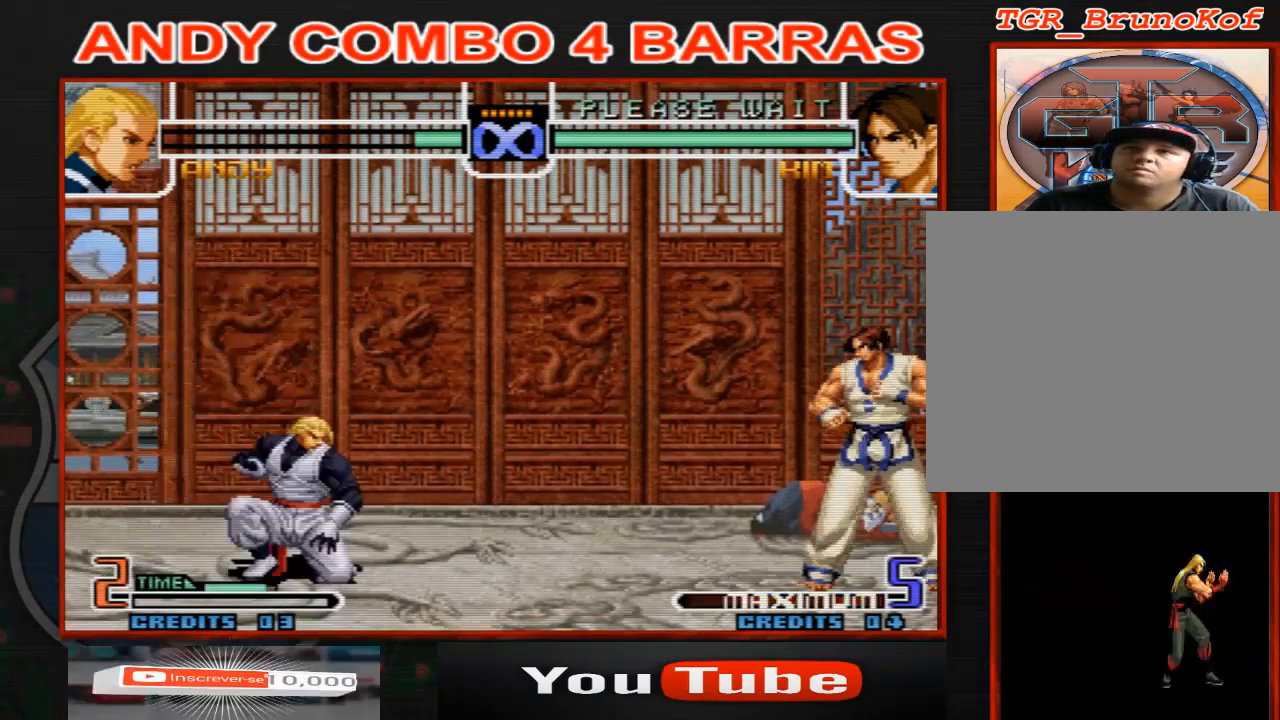
{"buttons": [], "left_stick": "center", "events": [[467, "left_stick", "center"]]}
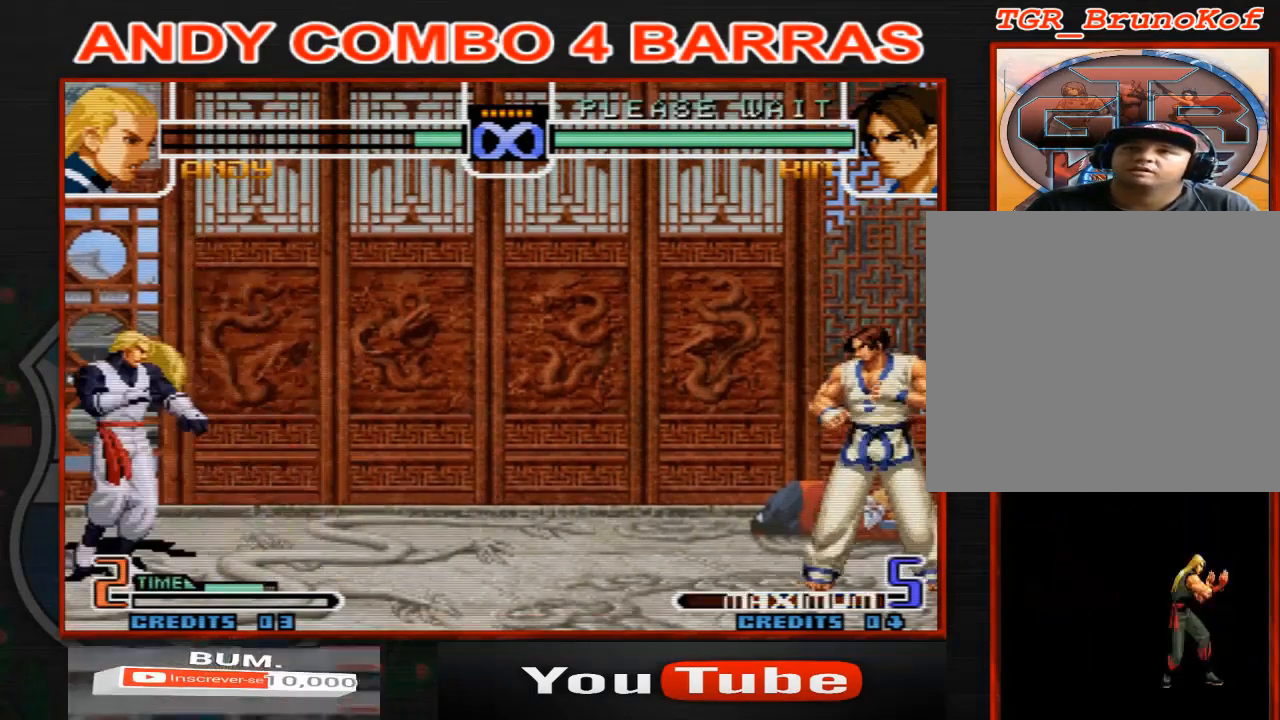
{"buttons": [], "left_stick": "center", "events": [[67, "left_stick", "right"], [500, "left_stick", "center"]]}
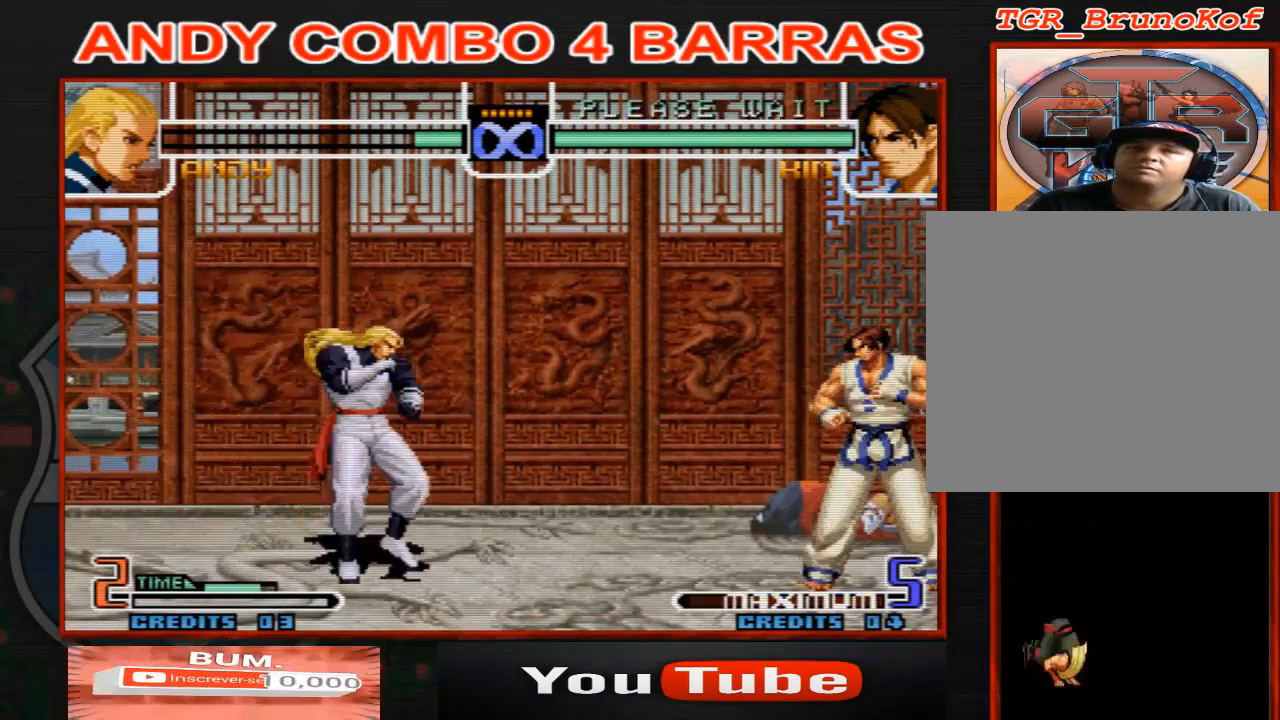
{"buttons": [], "left_stick": "down", "events": [[367, "left_stick", "right"], [500, "left_stick", "down"]]}
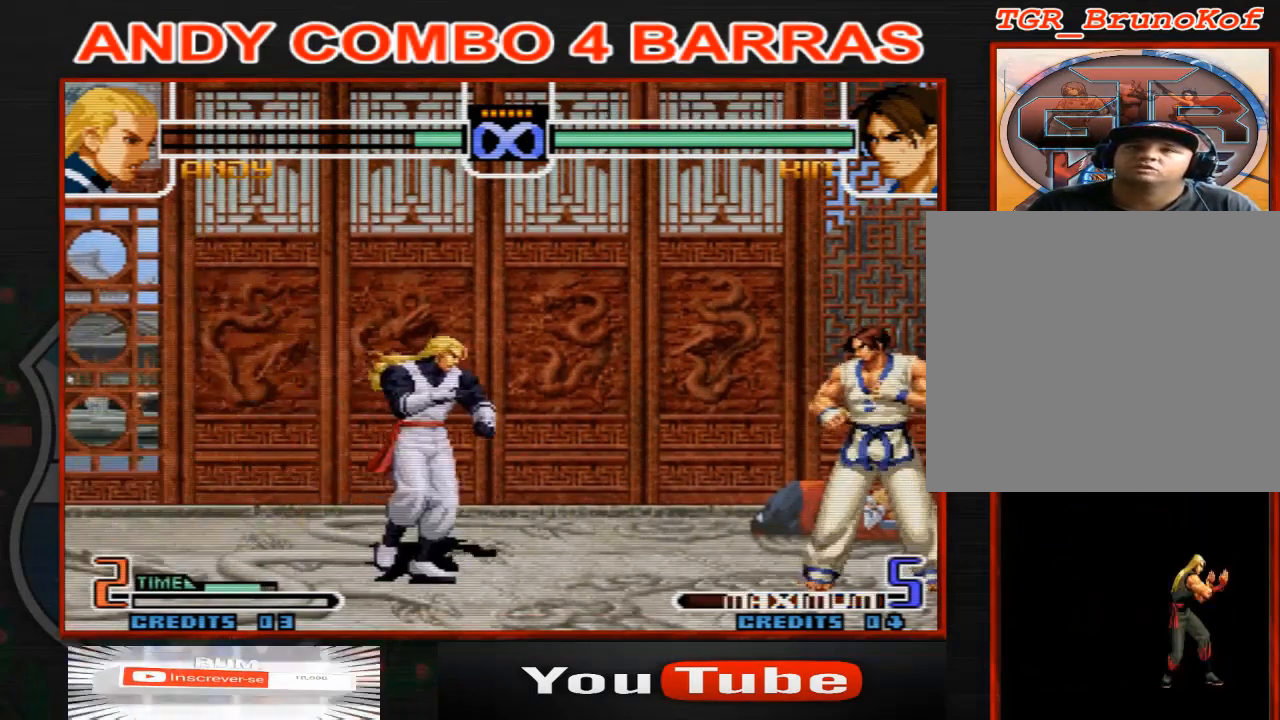
{"buttons": ["D"], "left_stick": "right", "events": [[100, "left_stick", "left"], [233, "left_stick", "right"], [267, "D", "down"]]}
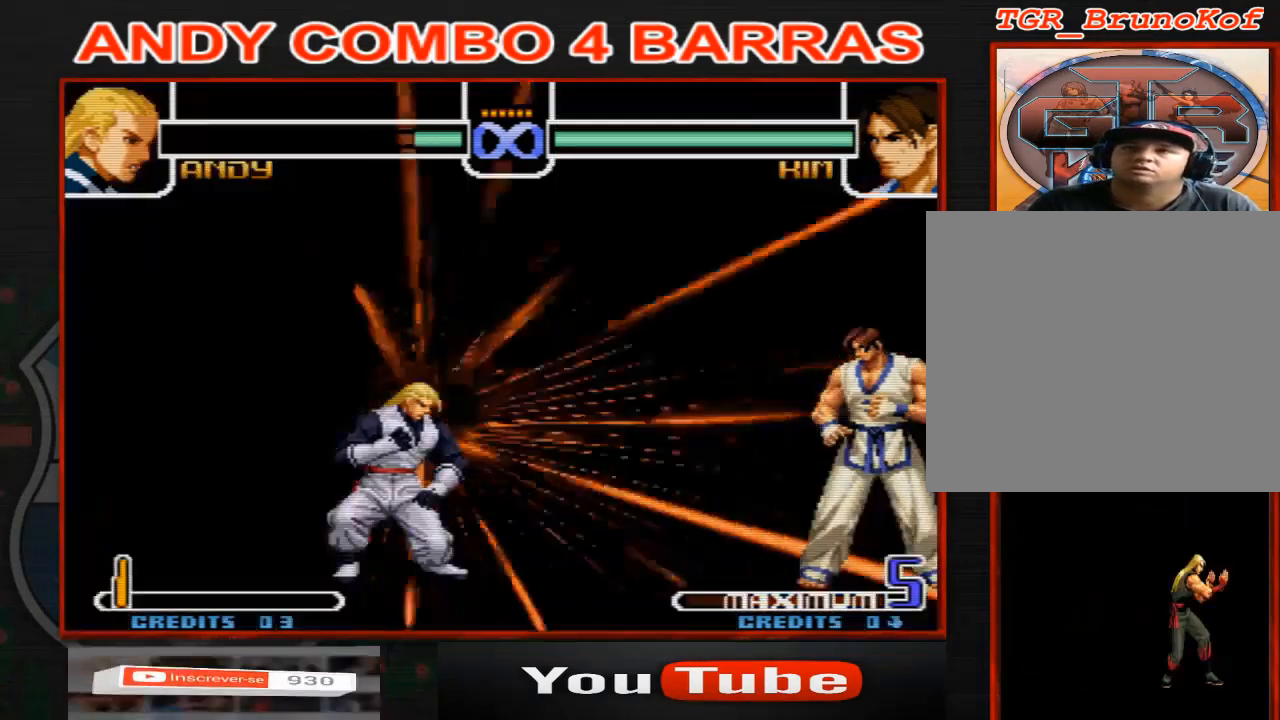
{"buttons": [], "left_stick": "center", "events": [[200, "left_stick", "center"], [300, "D", "up"]]}
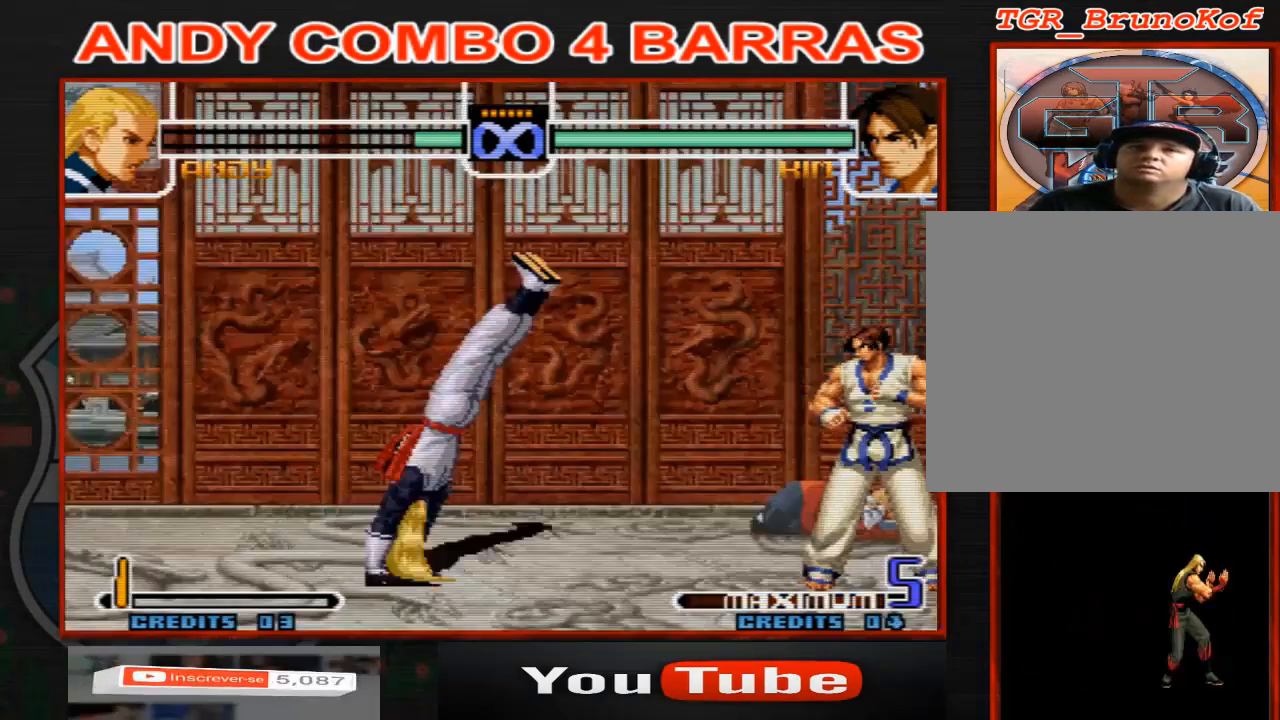
{"buttons": [], "left_stick": "center", "events": []}
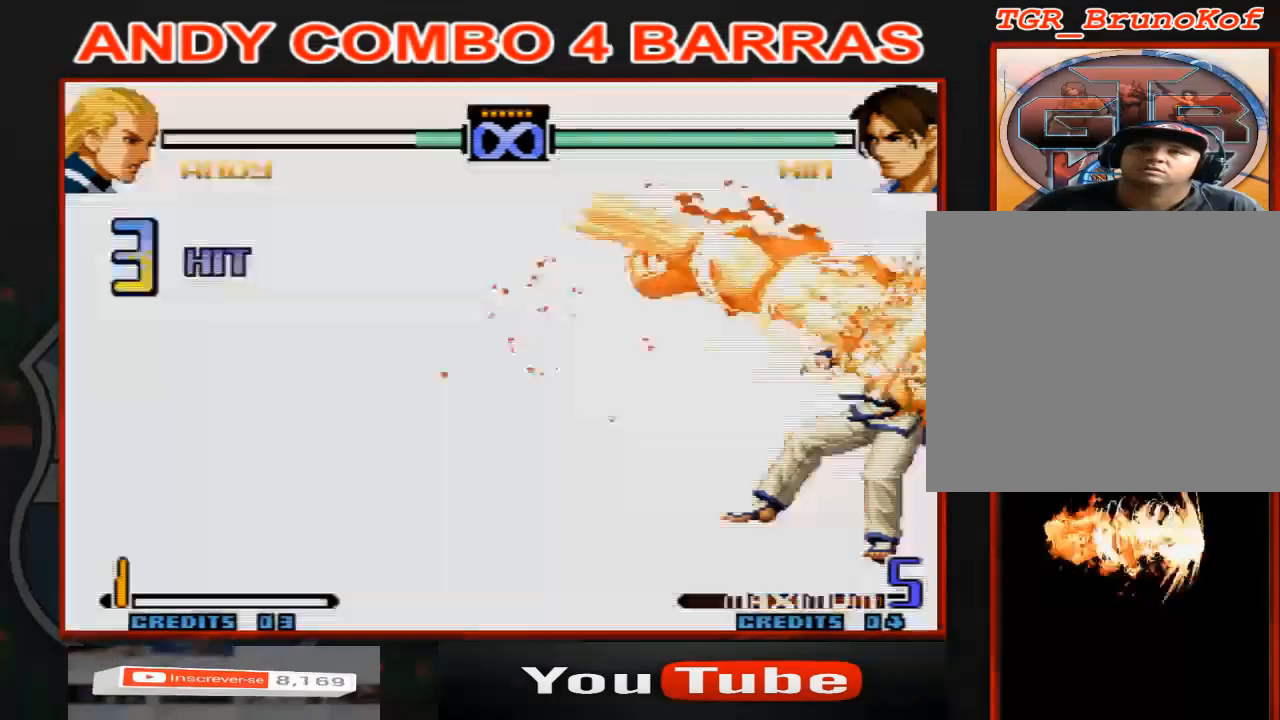
{"buttons": [], "left_stick": "center", "events": []}
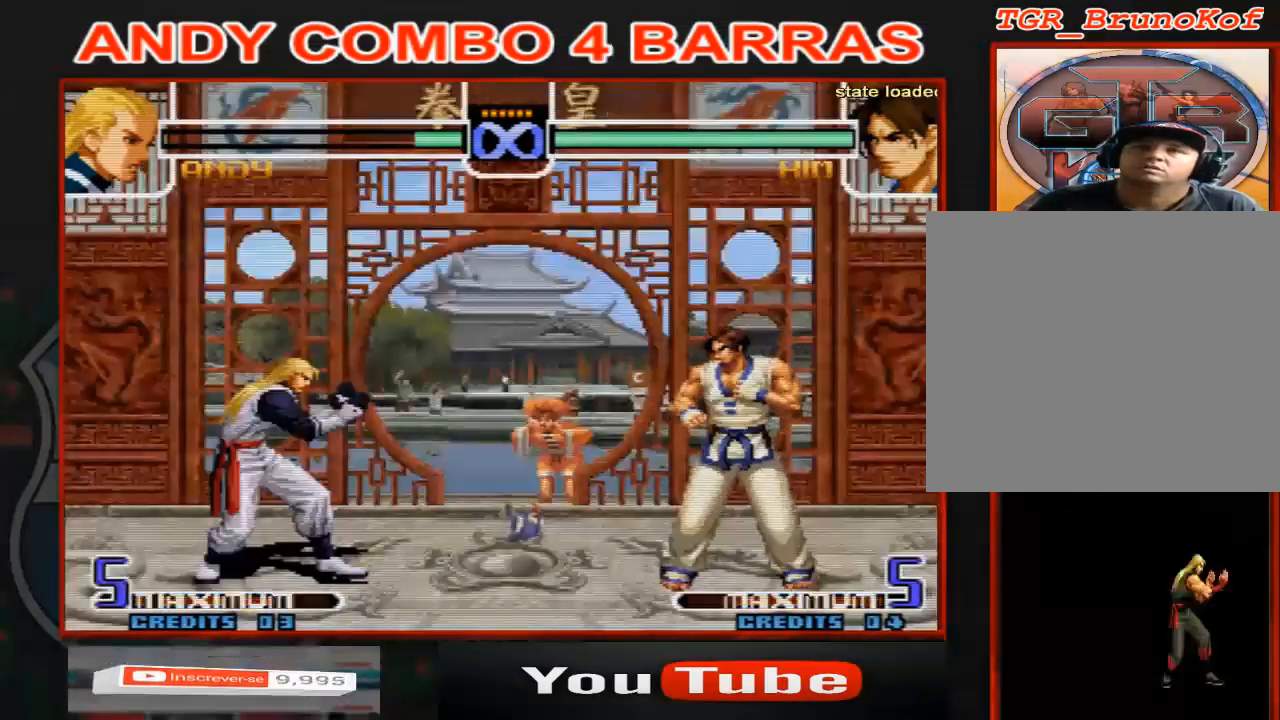
{"buttons": [], "left_stick": "right", "events": [[333, "left_stick", "right"], [433, "left_stick", "center"], [500, "left_stick", "right"]]}
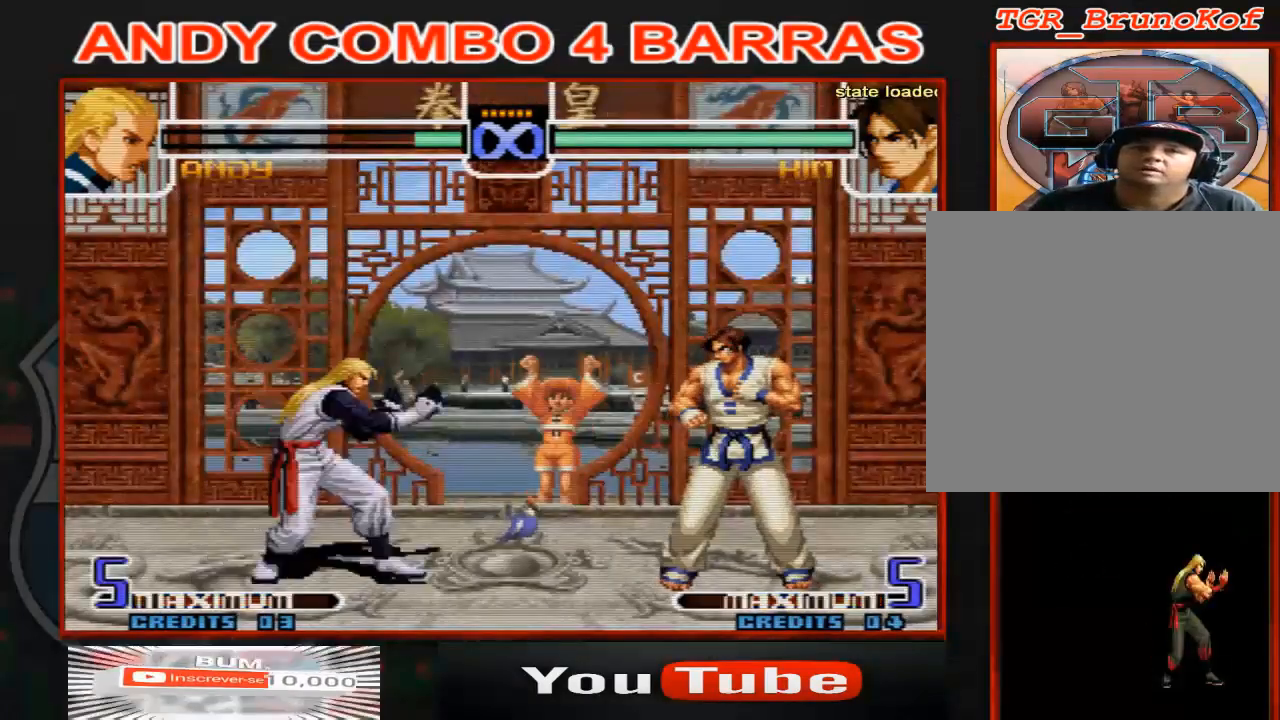
{"buttons": [], "left_stick": "center", "events": [[133, "left_stick", "center"], [300, "C", "down"], [400, "C", "up"]]}
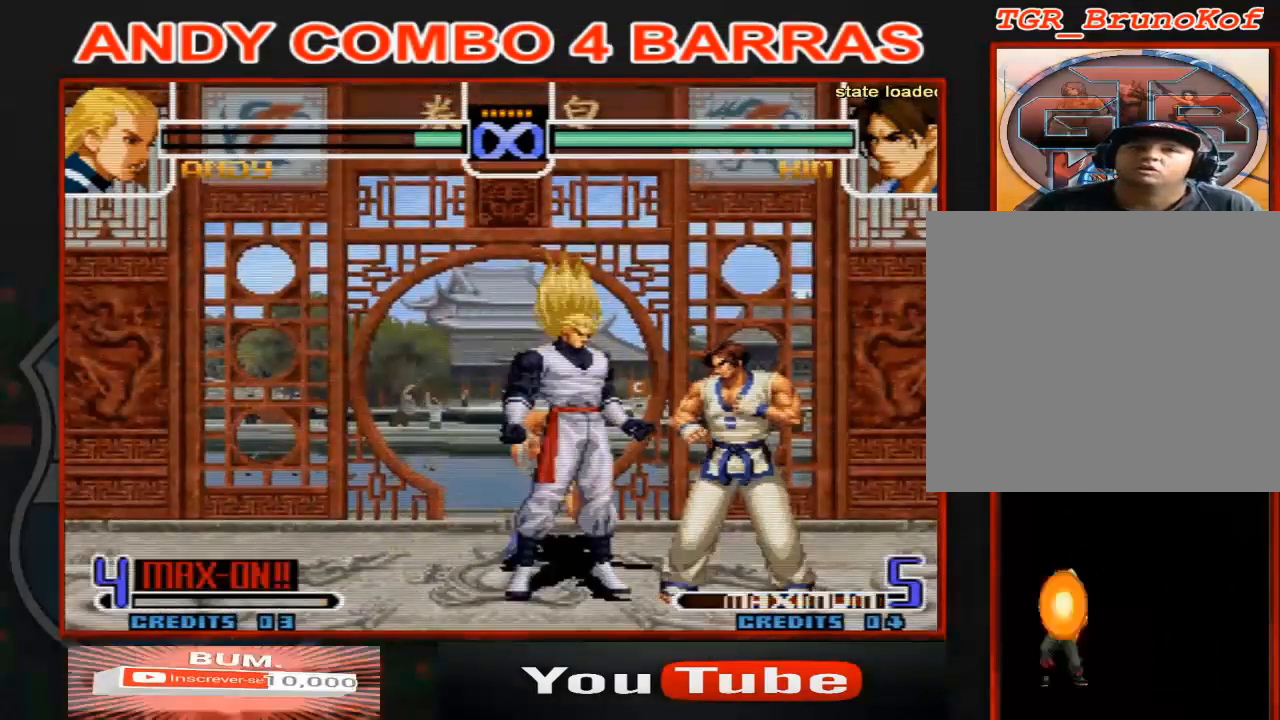
{"buttons": [], "left_stick": "center", "events": [[400, "left_stick", "left"], [500, "left_stick", "center"]]}
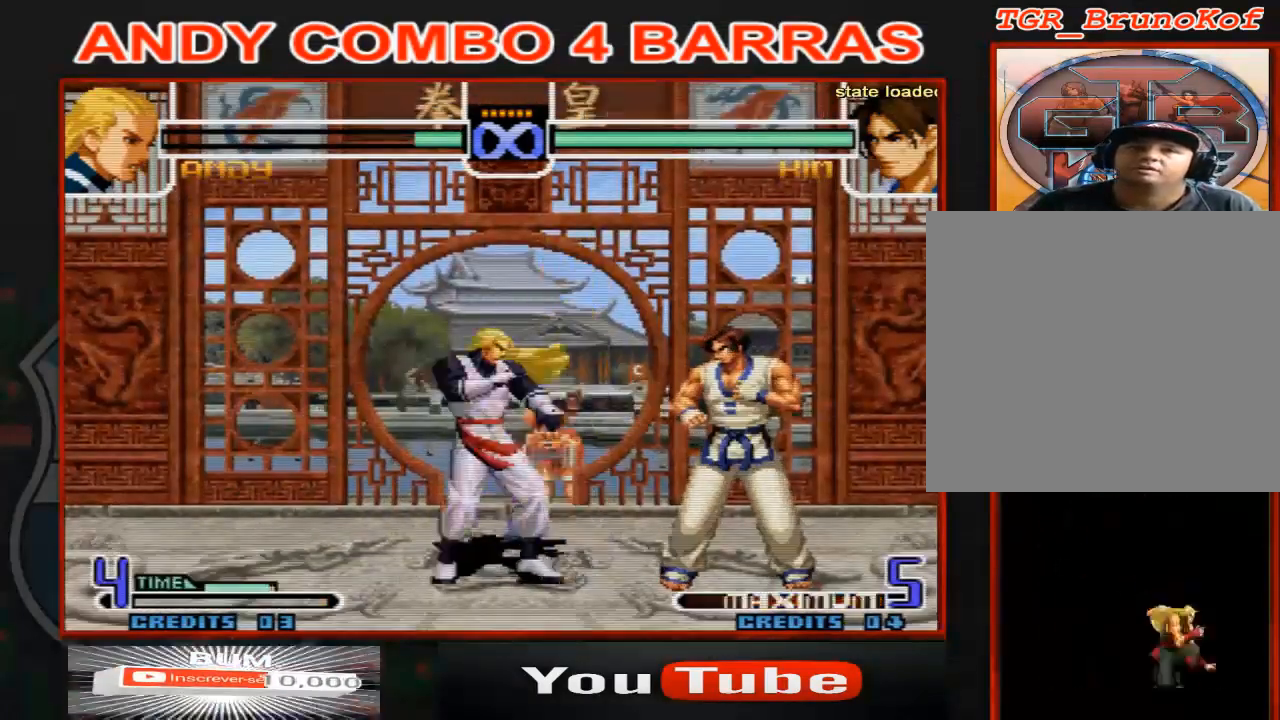
{"buttons": [], "left_stick": "center", "events": [[67, "left_stick", "right"], [200, "left_stick", "center"]]}
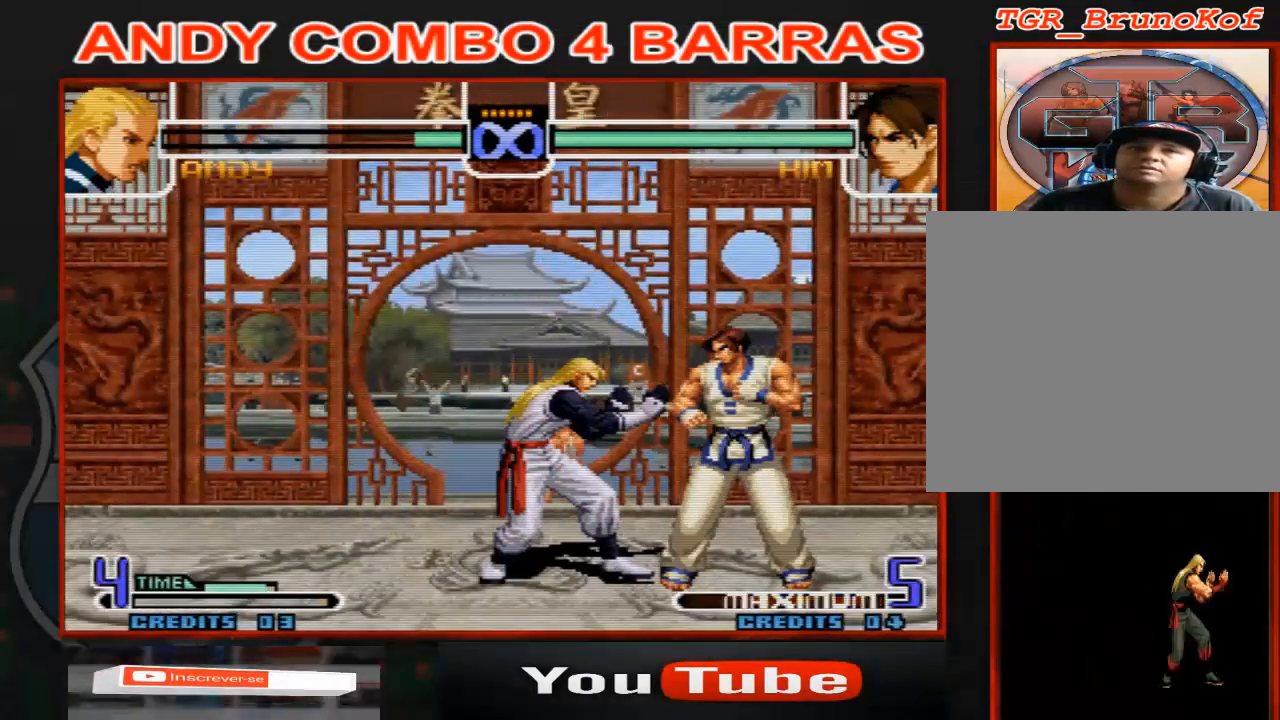
{"buttons": [], "left_stick": "right", "events": [[100, "left_stick", "up"], [333, "left_stick", "left"], [400, "left_stick", "down"], [500, "left_stick", "right"]]}
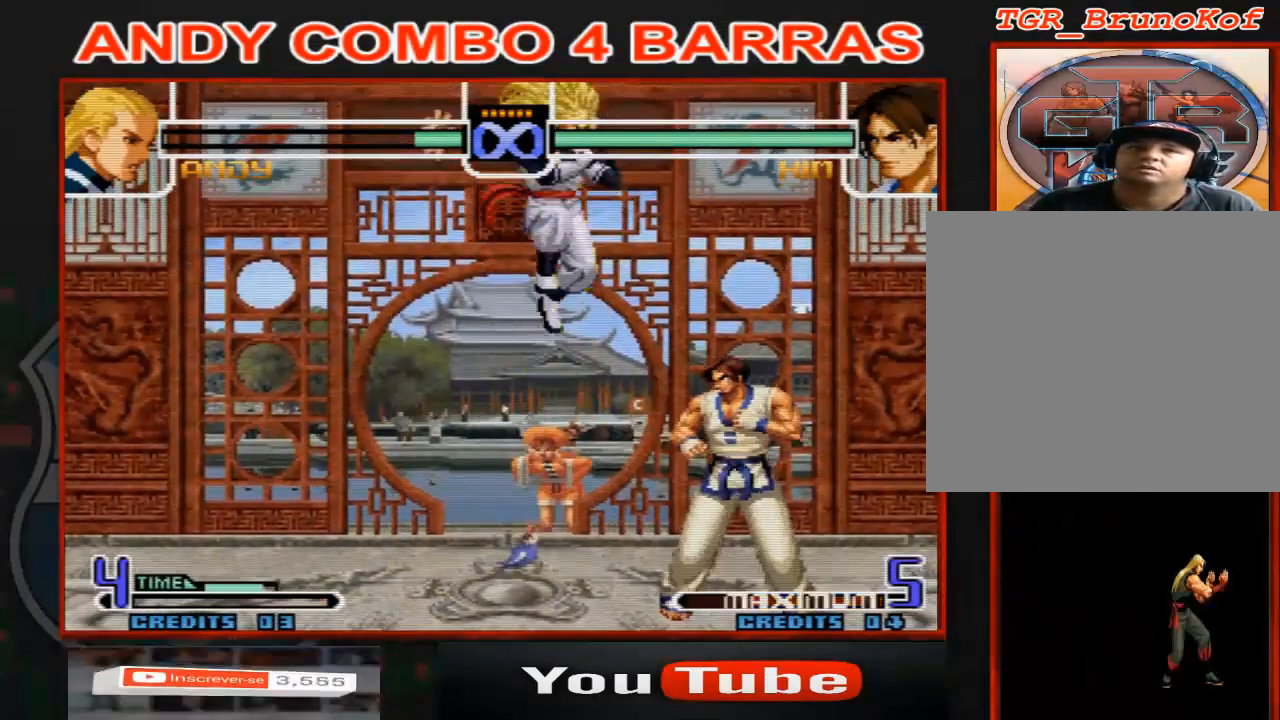
{"buttons": [], "left_stick": "right", "events": [[167, "left_stick", "center"], [367, "left_stick", "right"]]}
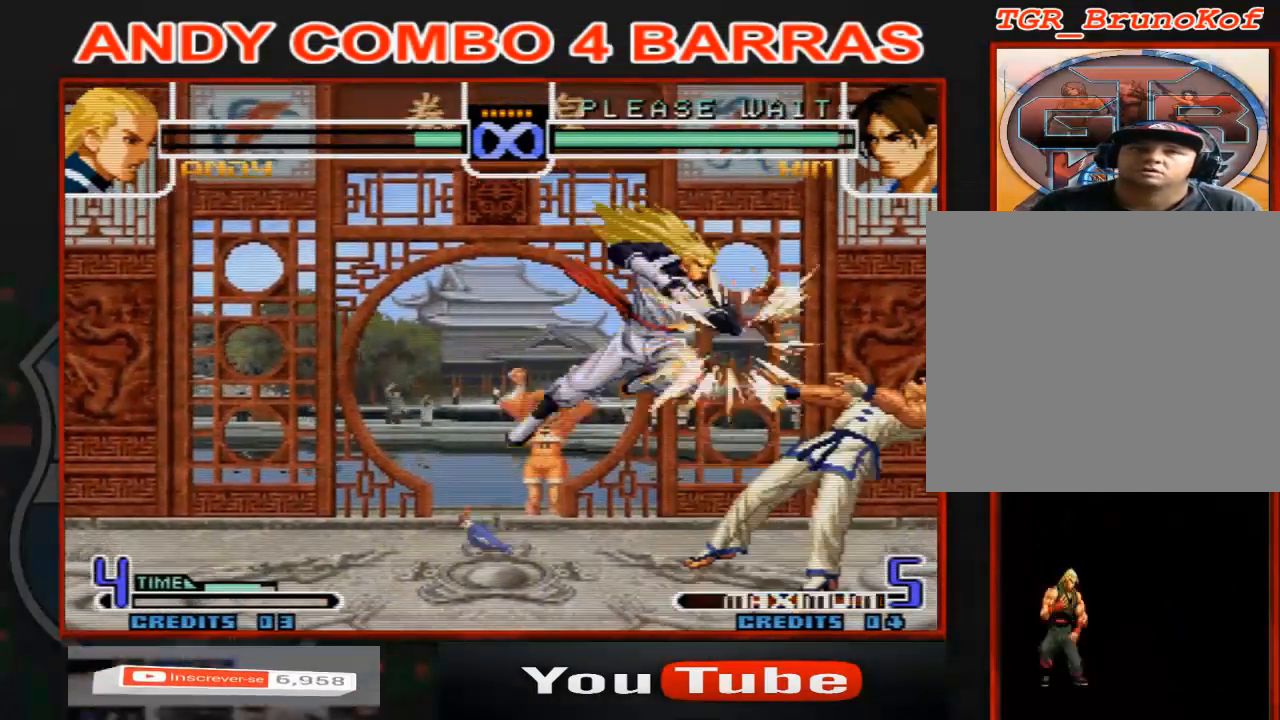
{"buttons": ["D"], "left_stick": "right", "events": [[267, "left_stick", "down"], [333, "left_stick", "left"], [433, "left_stick", "right"], [467, "D", "down"]]}